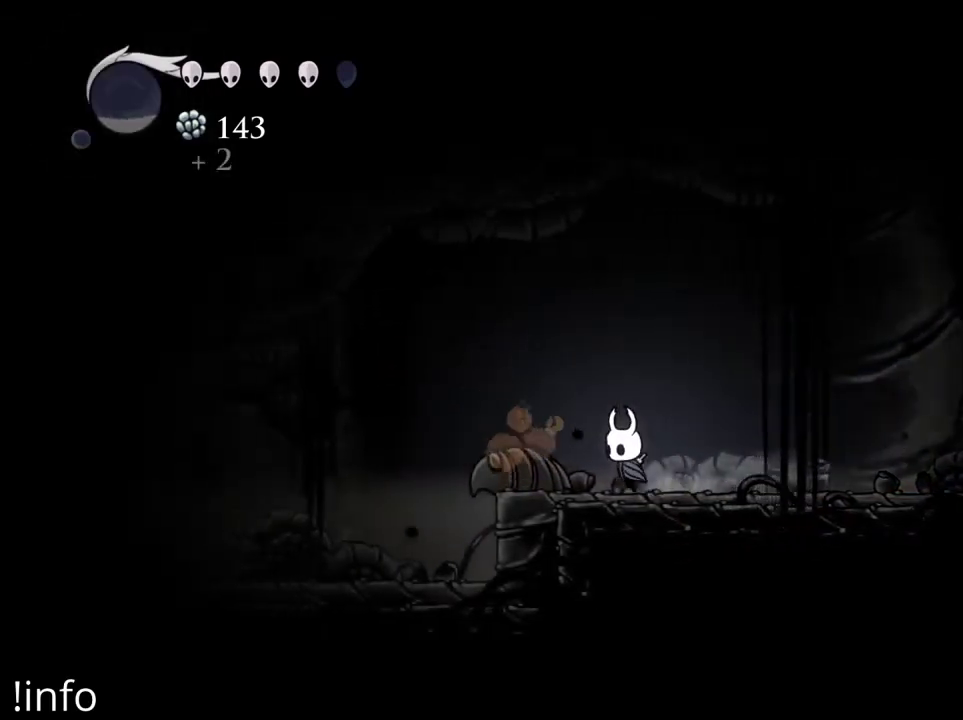
Gameplay with a controller (Xbox layout); each line is a JSON object with the inputs held at the frame after it. "events" lists button and stick changes between this image and that frame as [ms after this image, input, new state], when the widget could be followed in between.
{"buttons": ["DPAD_LEFT"], "left_stick": "center", "right_stick": "center", "events": []}
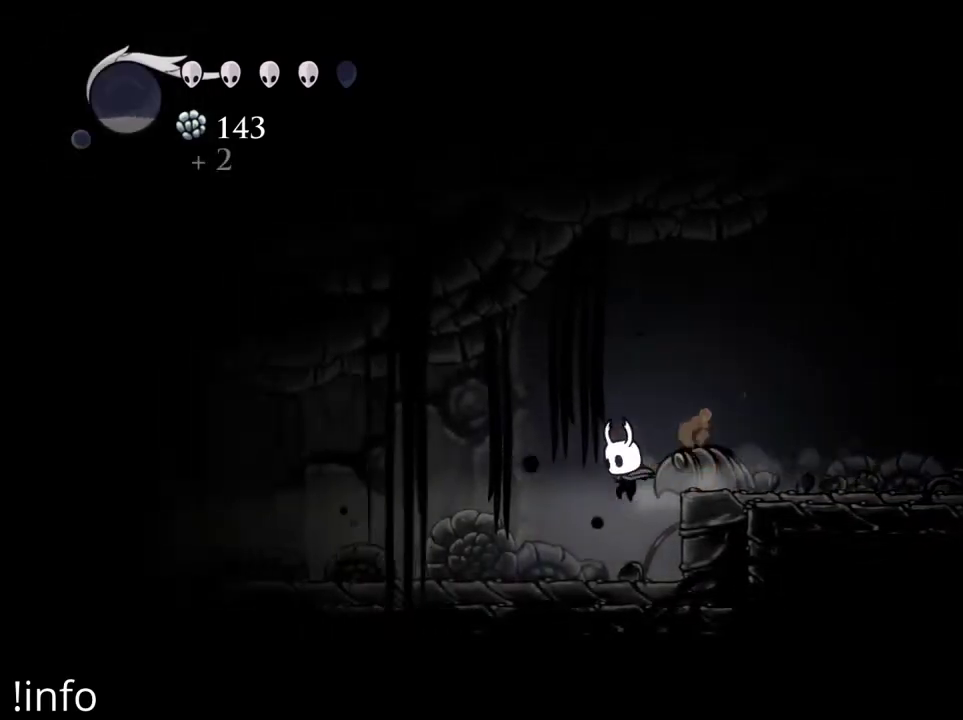
{"buttons": ["DPAD_LEFT"], "left_stick": "center", "right_stick": "center", "events": [[200, "X", "down"], [267, "X", "up"], [367, "X", "down"], [467, "X", "up"]]}
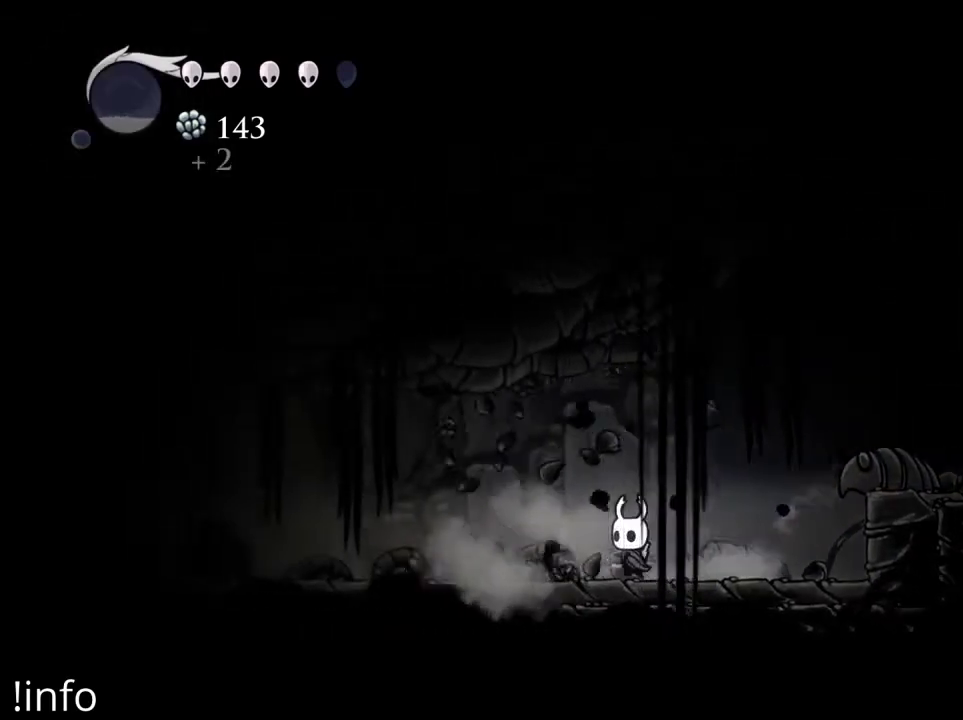
{"buttons": ["X", "DPAD_LEFT"], "left_stick": "center", "right_stick": "center", "events": [[67, "X", "down"], [167, "X", "up"], [267, "X", "down"], [333, "X", "up"], [433, "X", "down"]]}
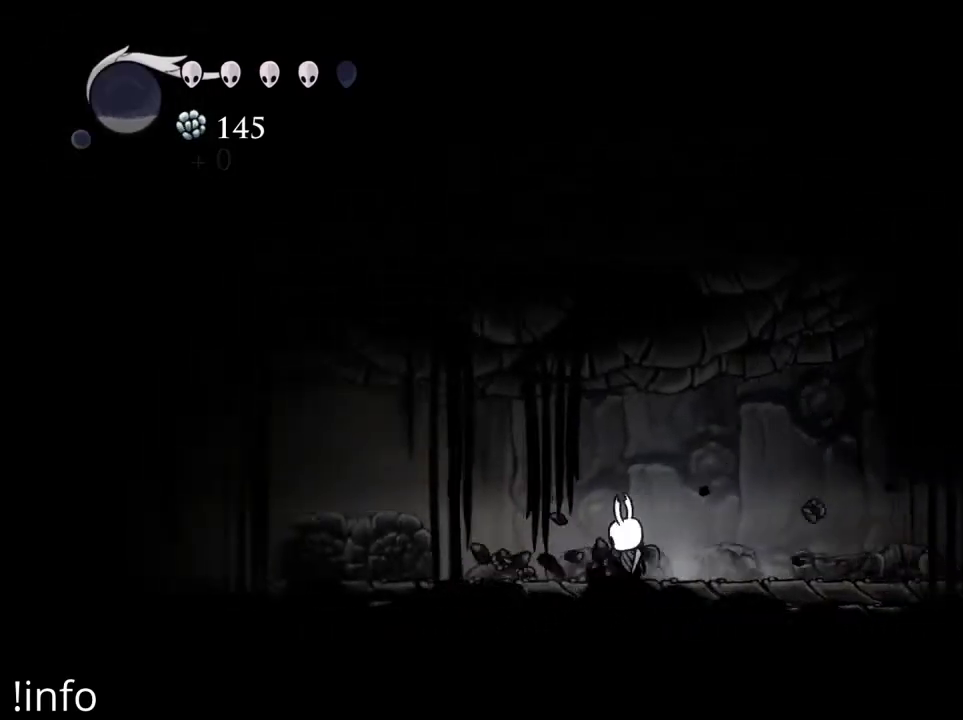
{"buttons": ["X", "DPAD_LEFT"], "left_stick": "center", "right_stick": "center", "events": [[33, "X", "up"], [100, "X", "down"], [200, "X", "up"], [300, "X", "down"], [400, "X", "up"], [500, "X", "down"]]}
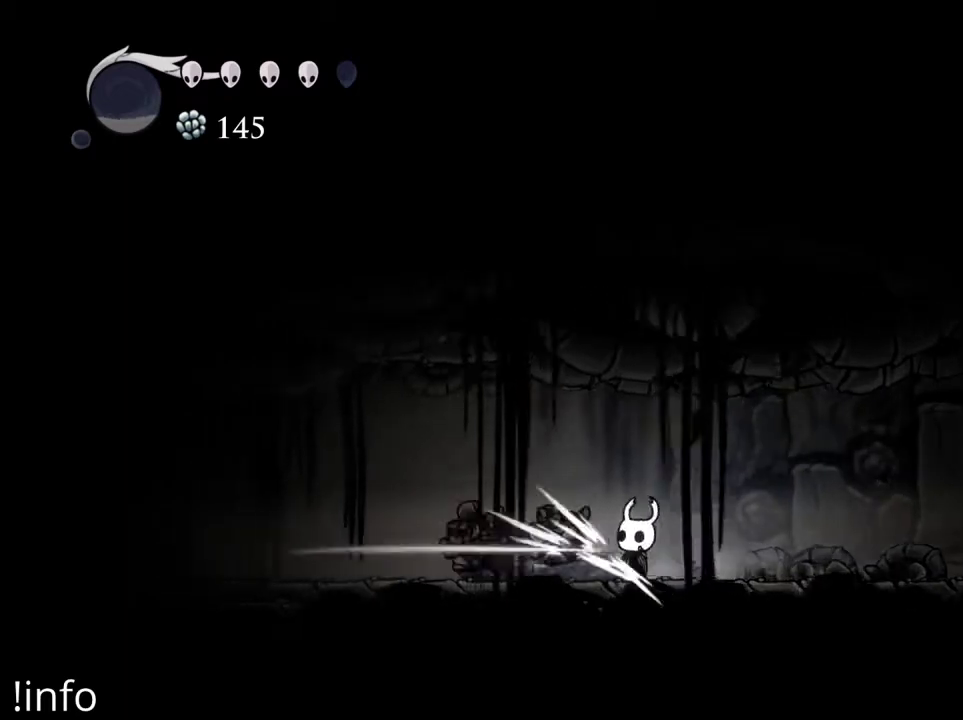
{"buttons": ["DPAD_LEFT"], "left_stick": "center", "right_stick": "center", "events": [[67, "X", "up"], [167, "X", "down"], [267, "X", "up"], [367, "X", "down"], [500, "X", "up"]]}
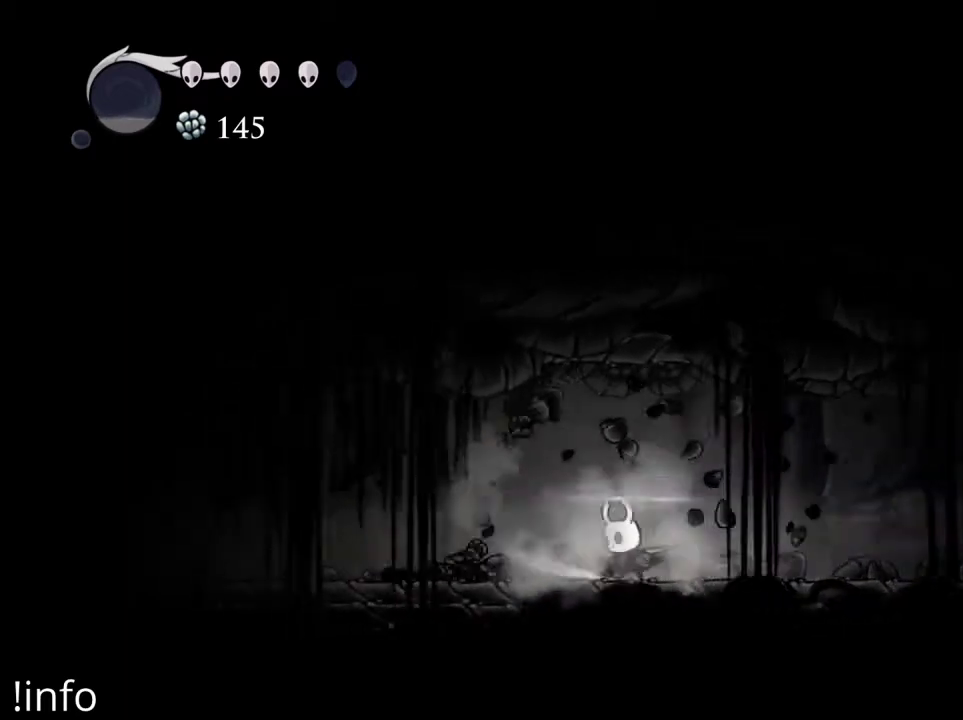
{"buttons": ["DPAD_LEFT"], "left_stick": "center", "right_stick": "center", "events": [[67, "X", "down"], [200, "X", "up"], [267, "R2", "down"], [400, "R2", "up"]]}
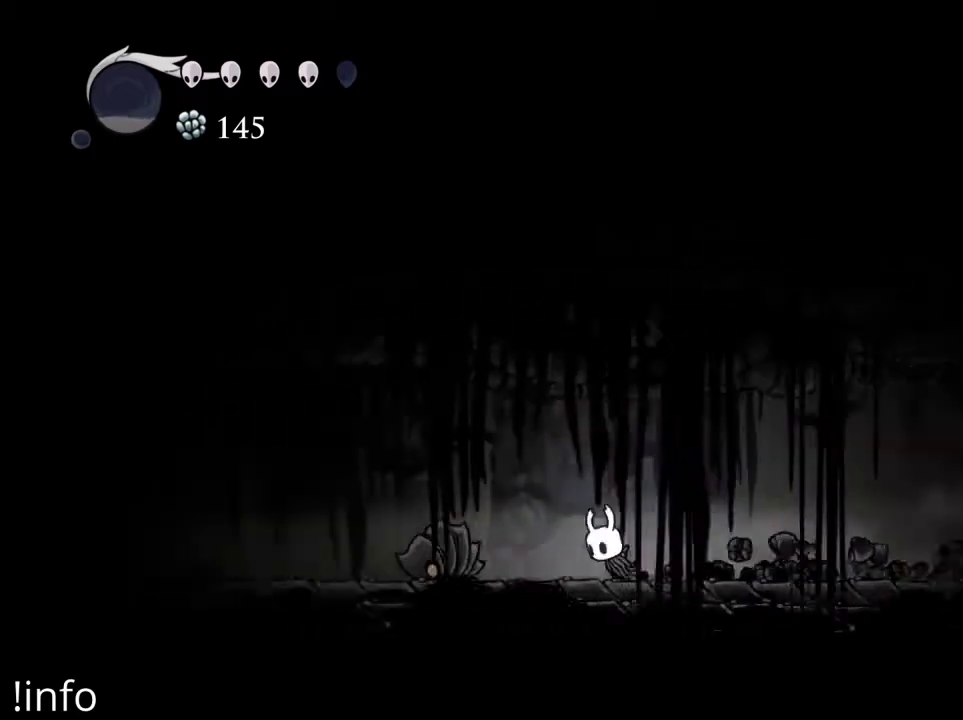
{"buttons": ["DPAD_LEFT"], "left_stick": "center", "right_stick": "center", "events": [[67, "X", "down"], [167, "X", "up"], [300, "X", "down"], [400, "X", "up"]]}
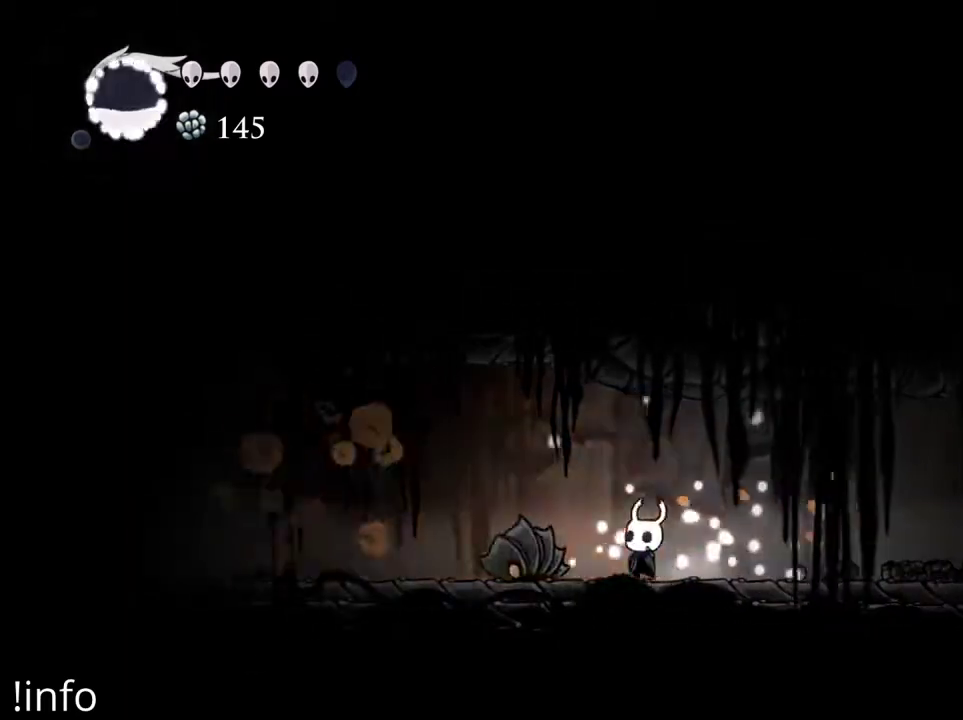
{"buttons": ["DPAD_LEFT"], "left_stick": "center", "right_stick": "center", "events": [[33, "X", "down"], [133, "DPAD_LEFT", "up"], [133, "X", "up"], [200, "X", "down"], [300, "X", "up"], [333, "DPAD_LEFT", "down"]]}
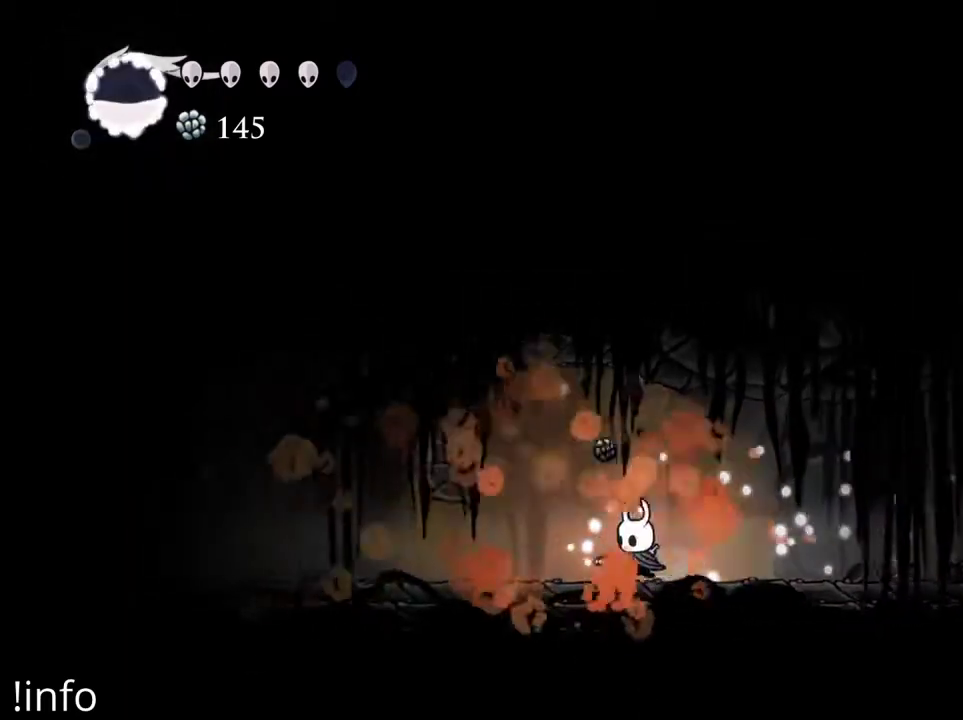
{"buttons": ["DPAD_LEFT"], "left_stick": "center", "right_stick": "center", "events": [[133, "R2", "down"], [267, "R2", "up"]]}
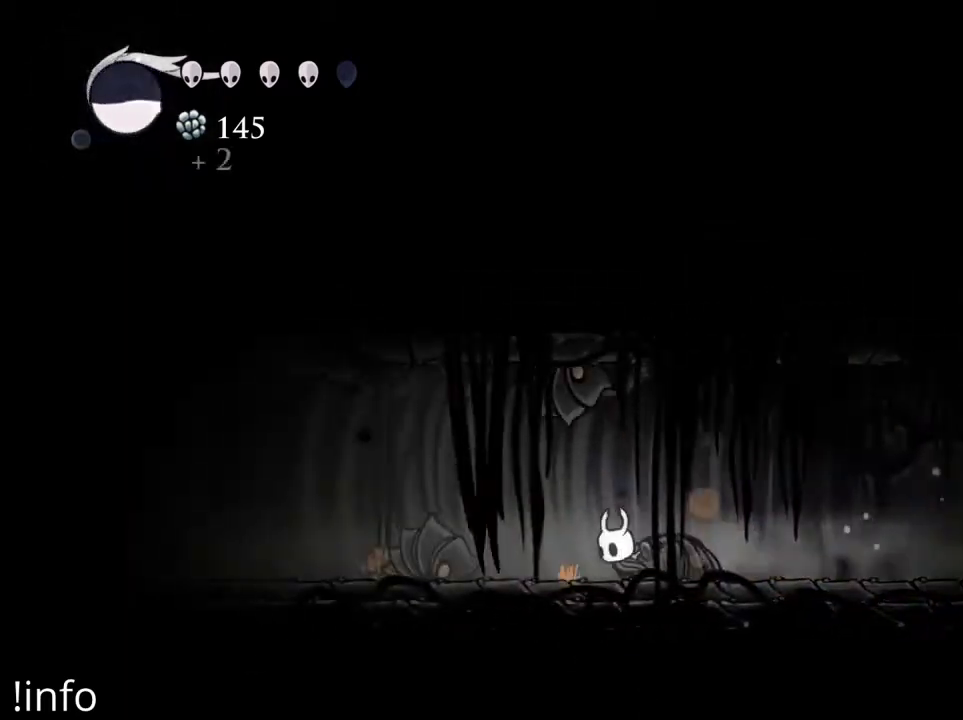
{"buttons": [], "left_stick": "center", "right_stick": "center", "events": [[233, "X", "down"], [333, "DPAD_LEFT", "up"], [333, "X", "up"]]}
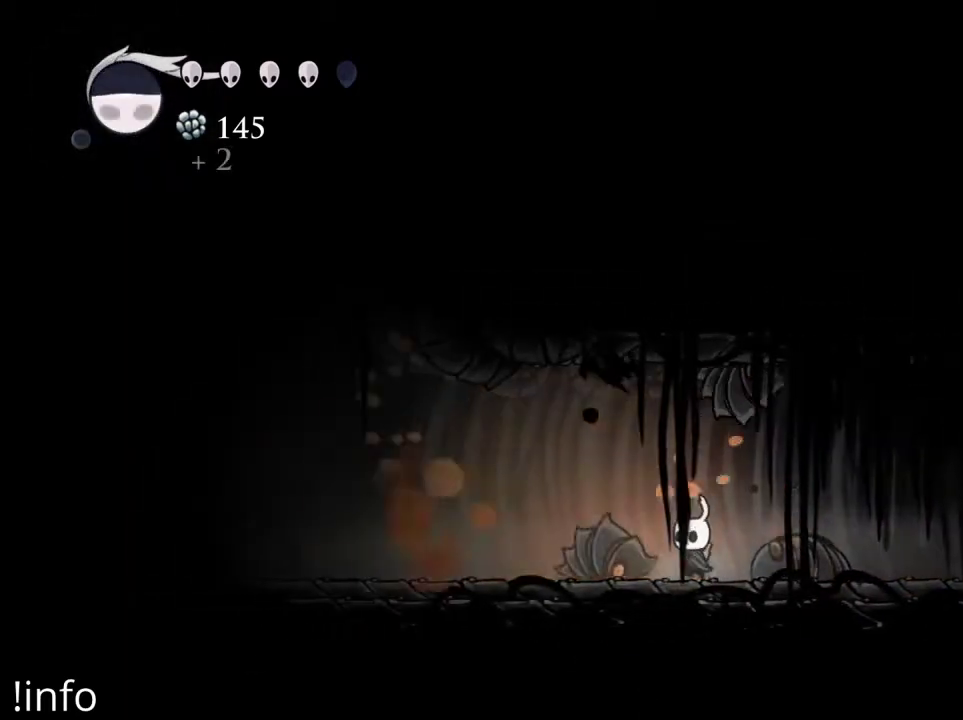
{"buttons": [], "left_stick": "center", "right_stick": "center", "events": [[100, "X", "down"], [200, "X", "up"], [267, "X", "down"], [367, "X", "up"]]}
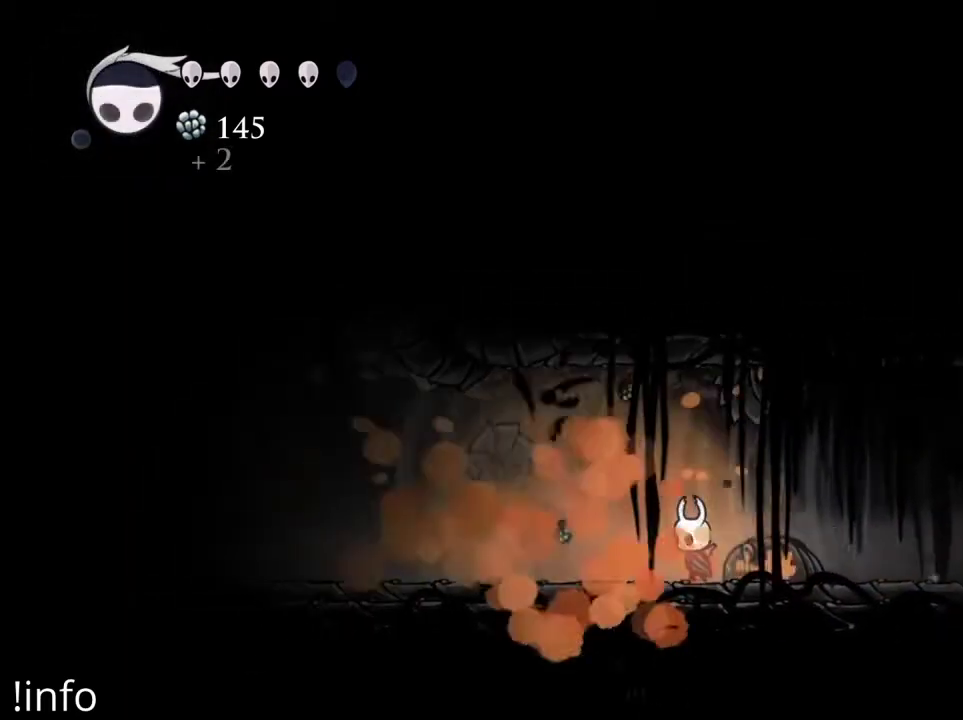
{"buttons": ["DPAD_UP"], "left_stick": "center", "right_stick": "center", "events": [[33, "DPAD_RIGHT", "down"], [133, "DPAD_RIGHT", "up"], [133, "DPAD_UP", "down"], [133, "X", "down"], [233, "X", "up"], [300, "X", "down"], [400, "X", "up"]]}
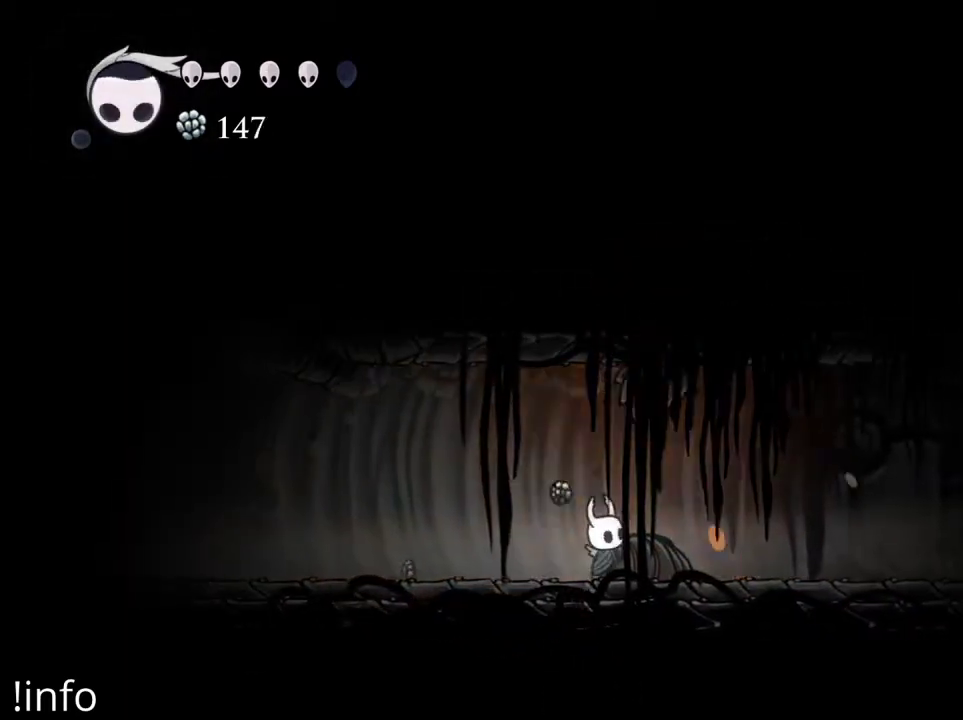
{"buttons": ["DPAD_RIGHT"], "left_stick": "center", "right_stick": "center", "events": [[100, "X", "down"], [167, "X", "up"], [267, "X", "down"], [300, "DPAD_RIGHT", "down"], [333, "X", "up"], [400, "DPAD_UP", "up"]]}
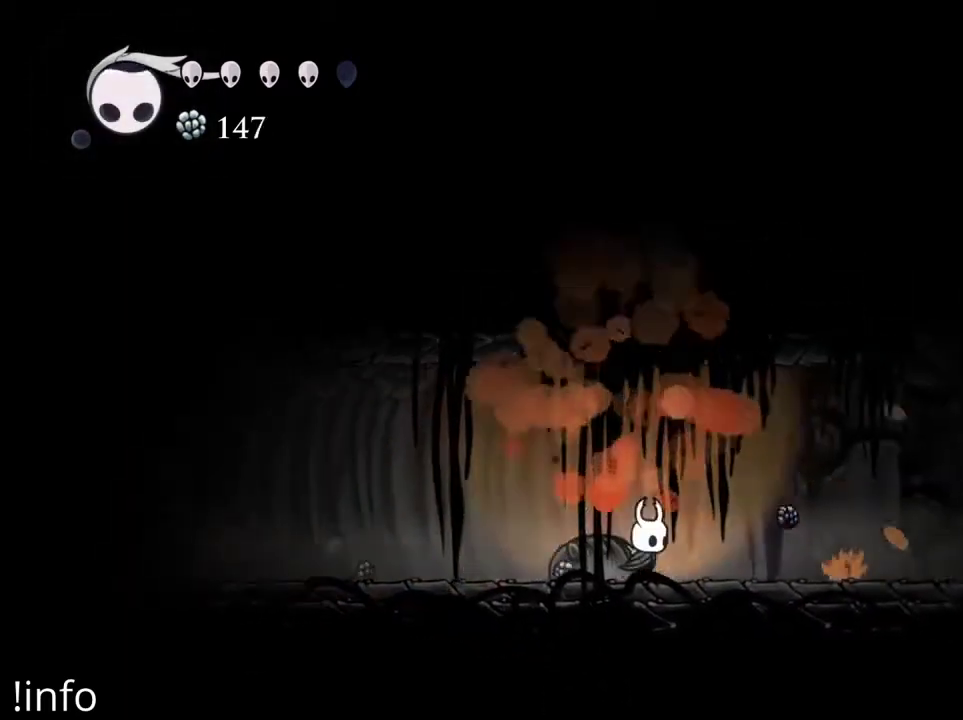
{"buttons": ["R2", "DPAD_LEFT"], "left_stick": "center", "right_stick": "center", "events": [[233, "DPAD_RIGHT", "up"], [300, "DPAD_LEFT", "down"], [433, "R2", "down"]]}
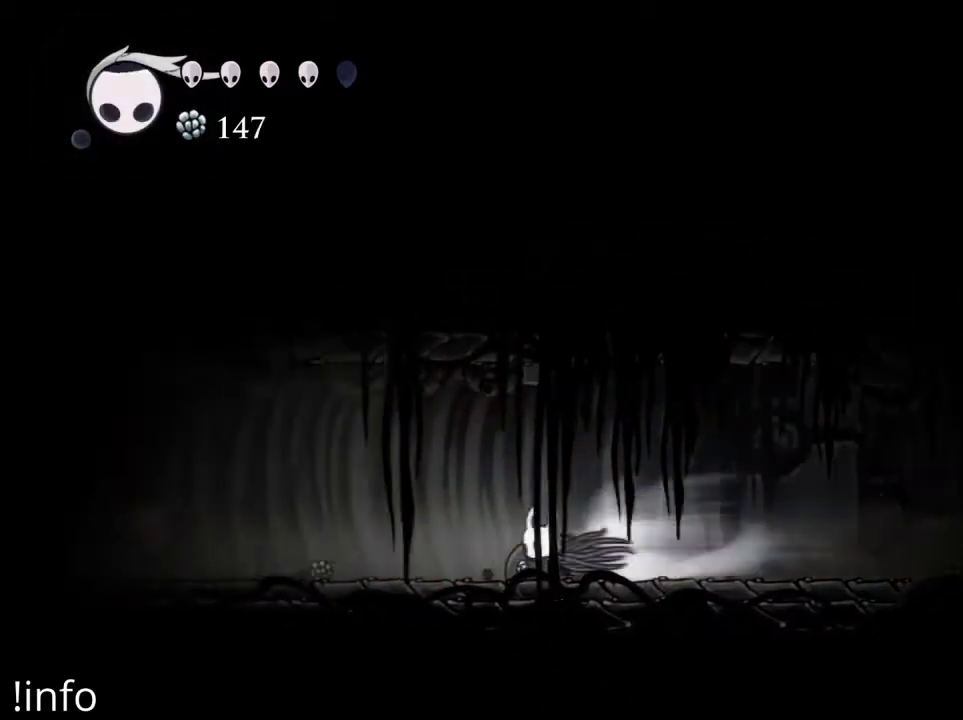
{"buttons": ["R2", "DPAD_LEFT"], "left_stick": "center", "right_stick": "center", "events": [[300, "R2", "up"], [400, "R2", "down"]]}
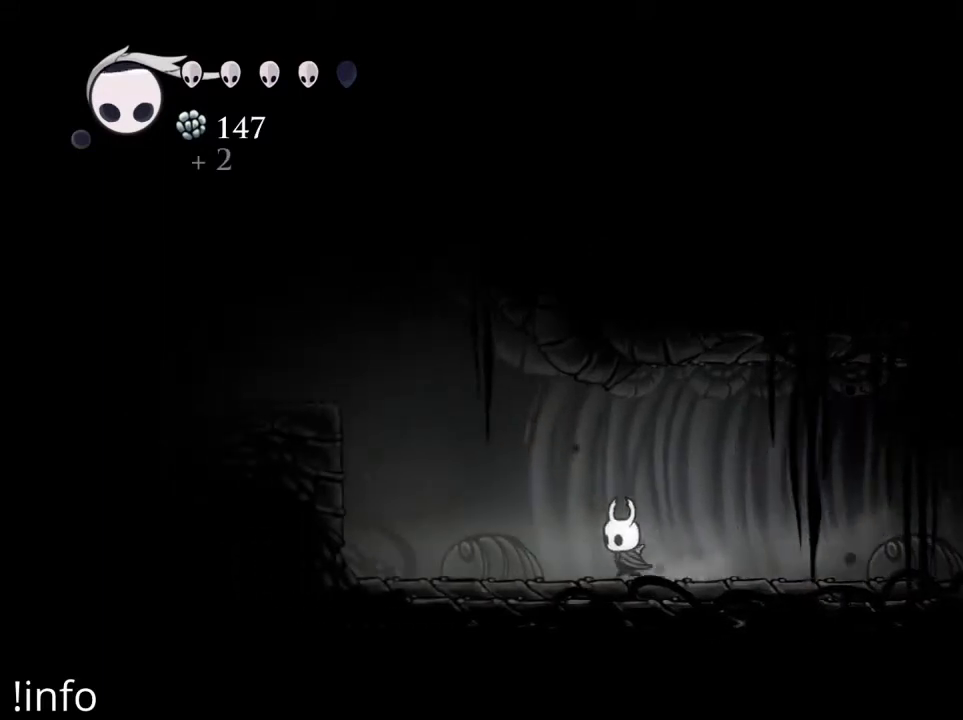
{"buttons": ["A", "DPAD_LEFT"], "left_stick": "center", "right_stick": "center", "events": [[33, "R2", "up"], [167, "A", "down"]]}
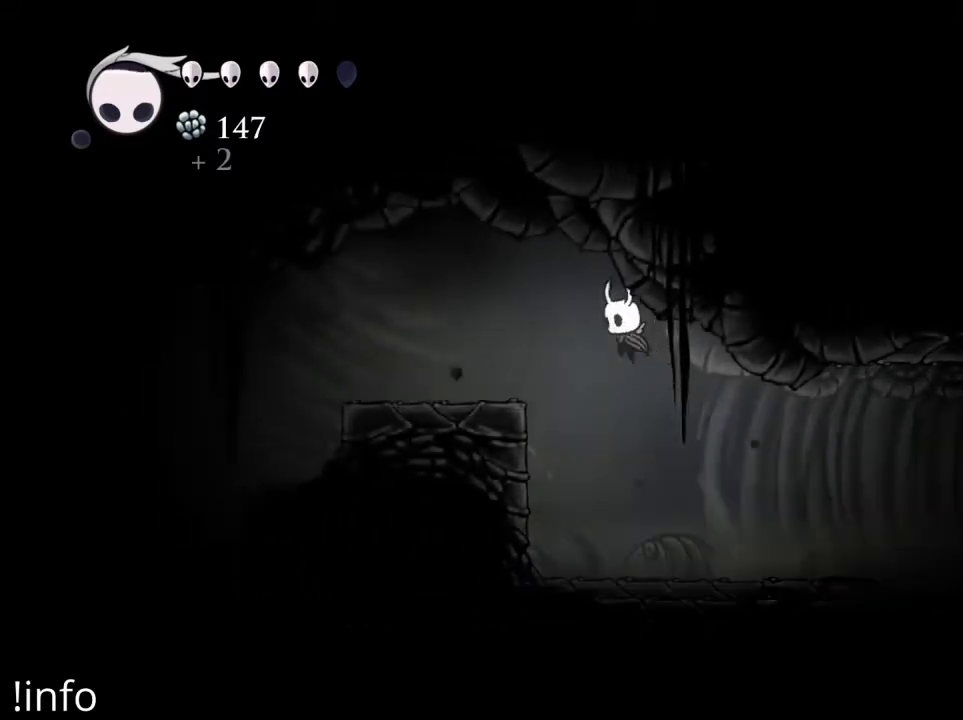
{"buttons": ["DPAD_LEFT"], "left_stick": "center", "right_stick": "center", "events": [[67, "A", "up"], [67, "R2", "down"], [200, "R2", "up"]]}
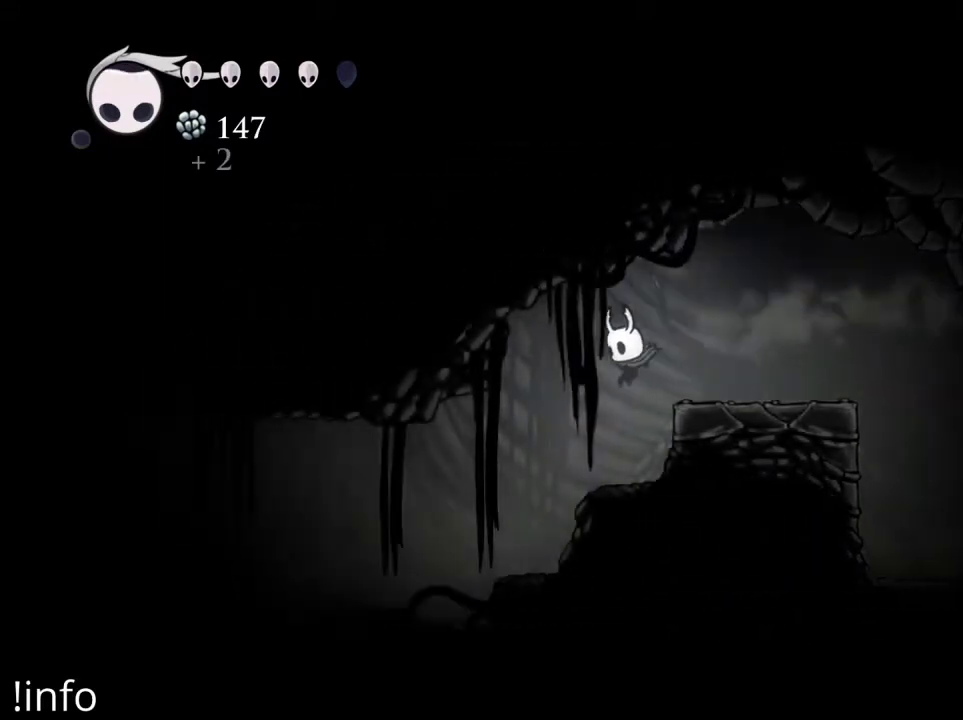
{"buttons": ["DPAD_LEFT"], "left_stick": "center", "right_stick": "center", "events": []}
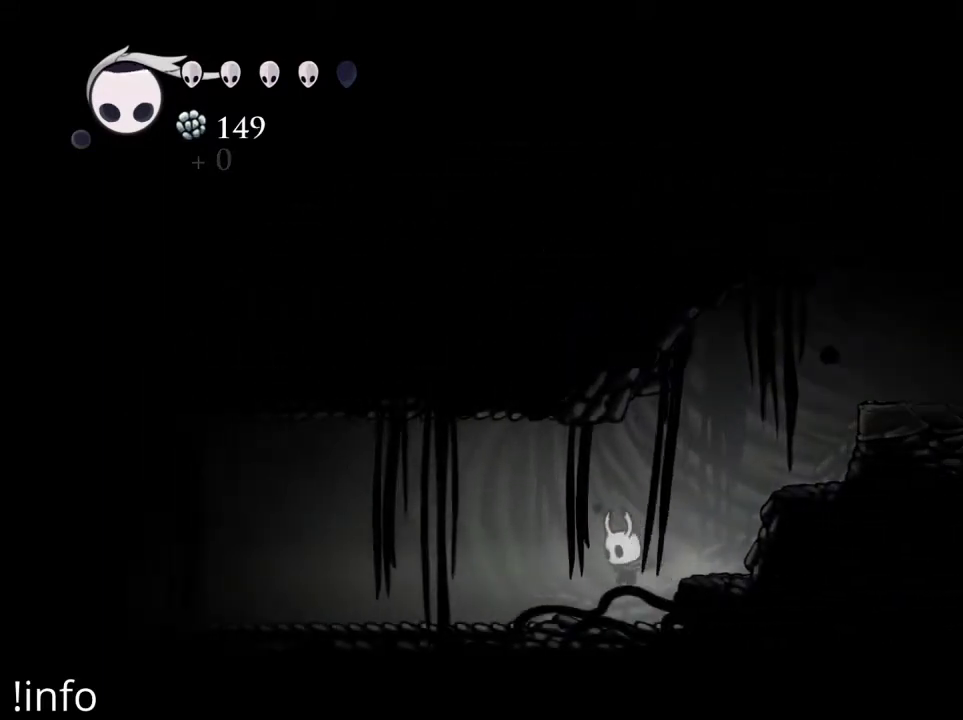
{"buttons": ["DPAD_LEFT"], "left_stick": "center", "right_stick": "center", "events": []}
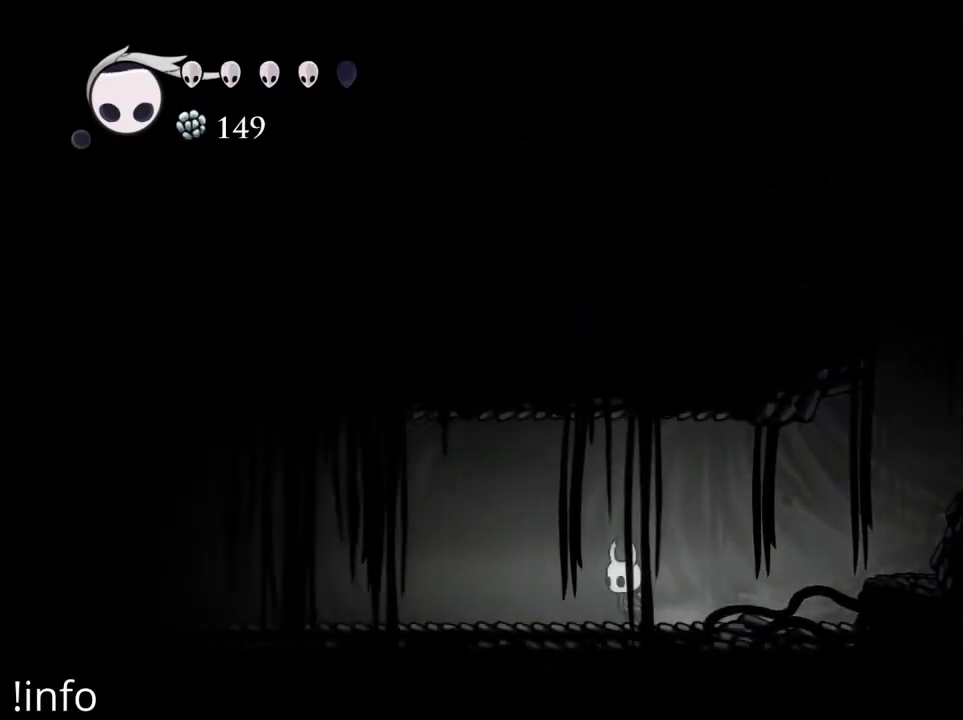
{"buttons": ["DPAD_LEFT"], "left_stick": "center", "right_stick": "center", "events": []}
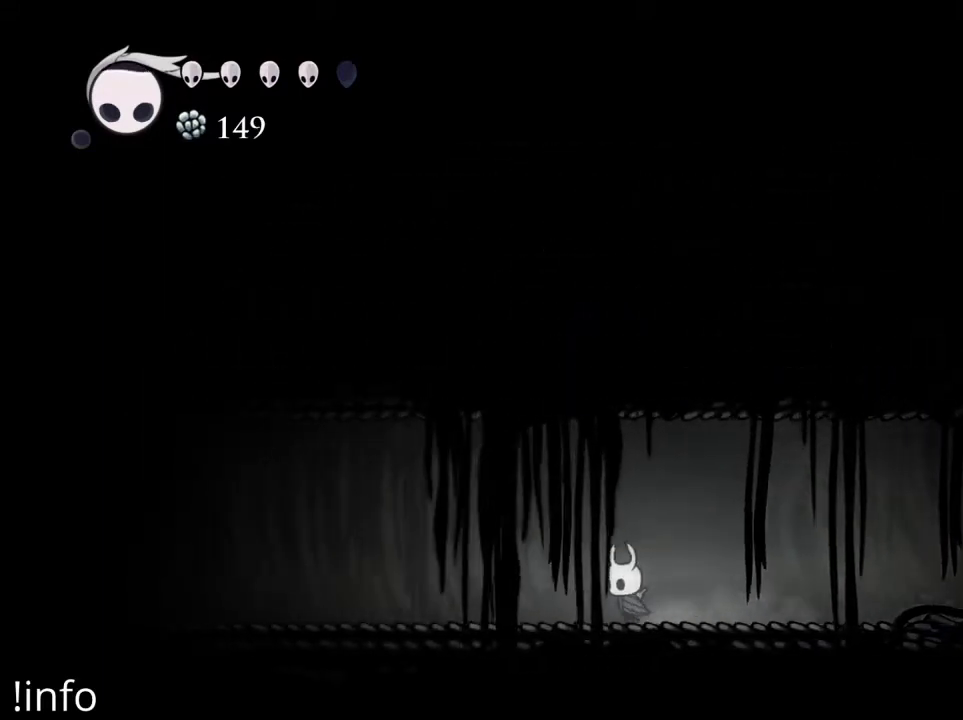
{"buttons": [], "left_stick": "center", "right_stick": "center", "events": [[400, "DPAD_LEFT", "up"]]}
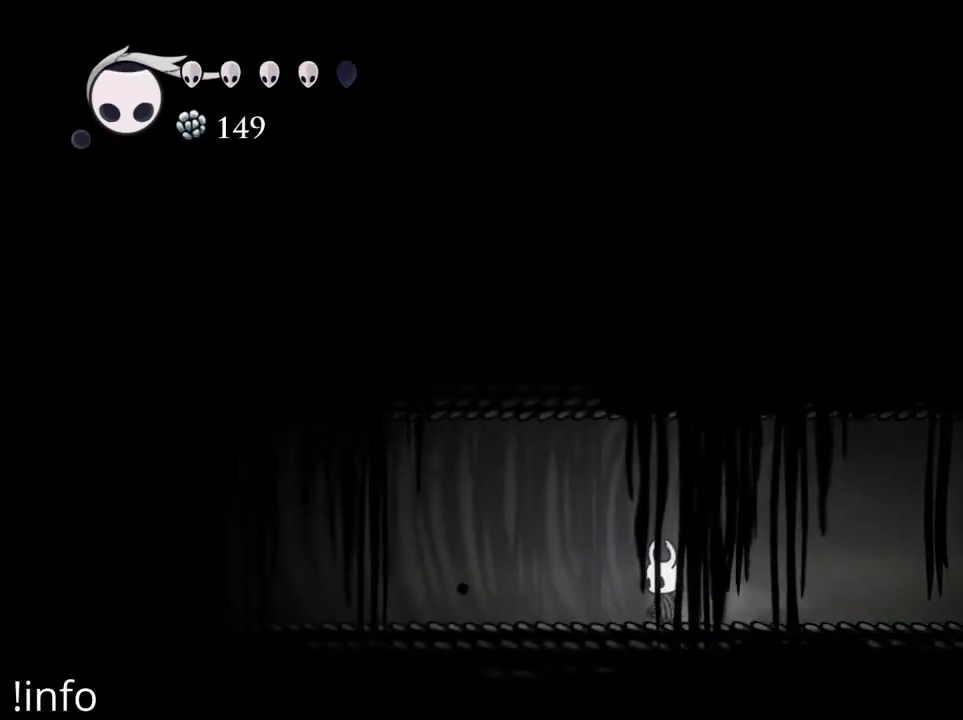
{"buttons": ["DPAD_LEFT"], "left_stick": "center", "right_stick": "center", "events": [[67, "DPAD_LEFT", "down"], [333, "R2", "down"], [467, "R2", "up"]]}
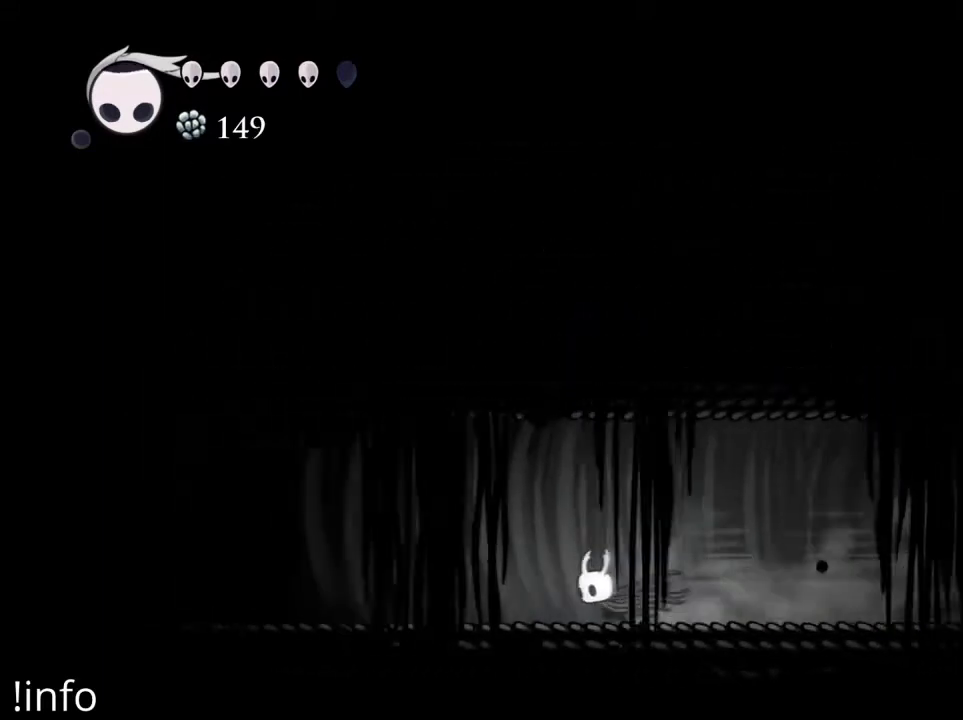
{"buttons": [], "left_stick": "center", "right_stick": "center", "events": [[333, "DPAD_LEFT", "up"]]}
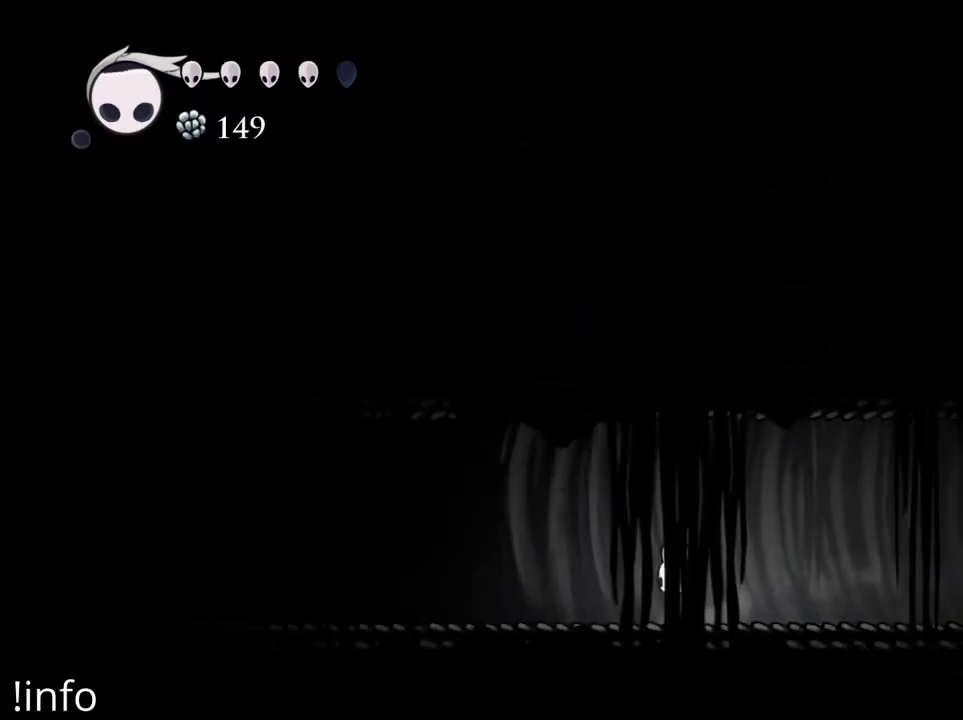
{"buttons": [], "left_stick": "center", "right_stick": "center", "events": []}
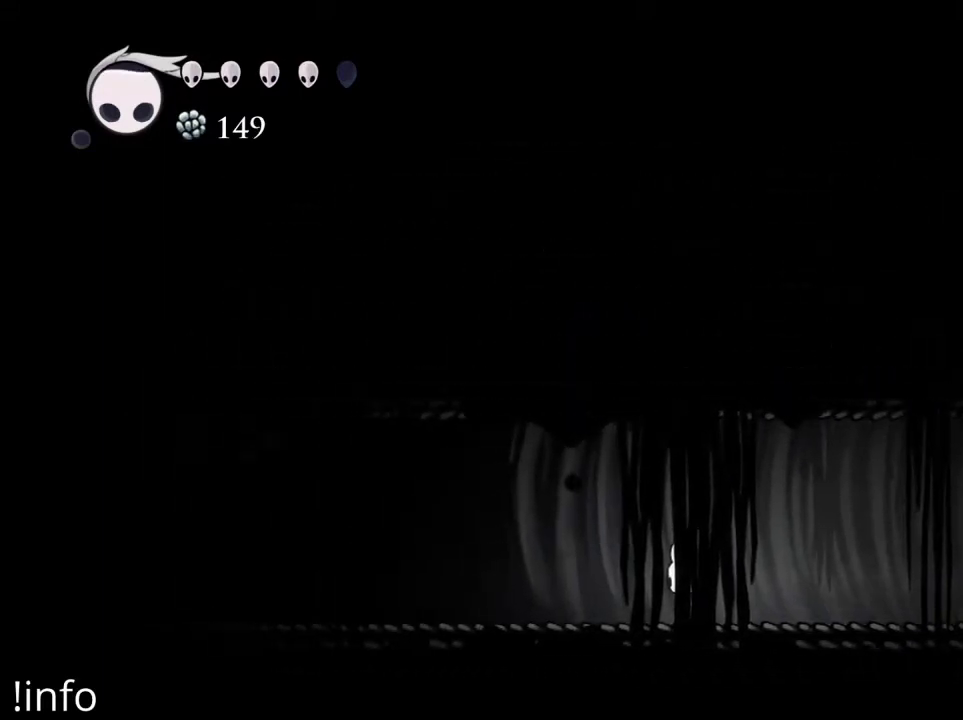
{"buttons": ["DPAD_LEFT"], "left_stick": "center", "right_stick": "center", "events": [[67, "DPAD_LEFT", "down"]]}
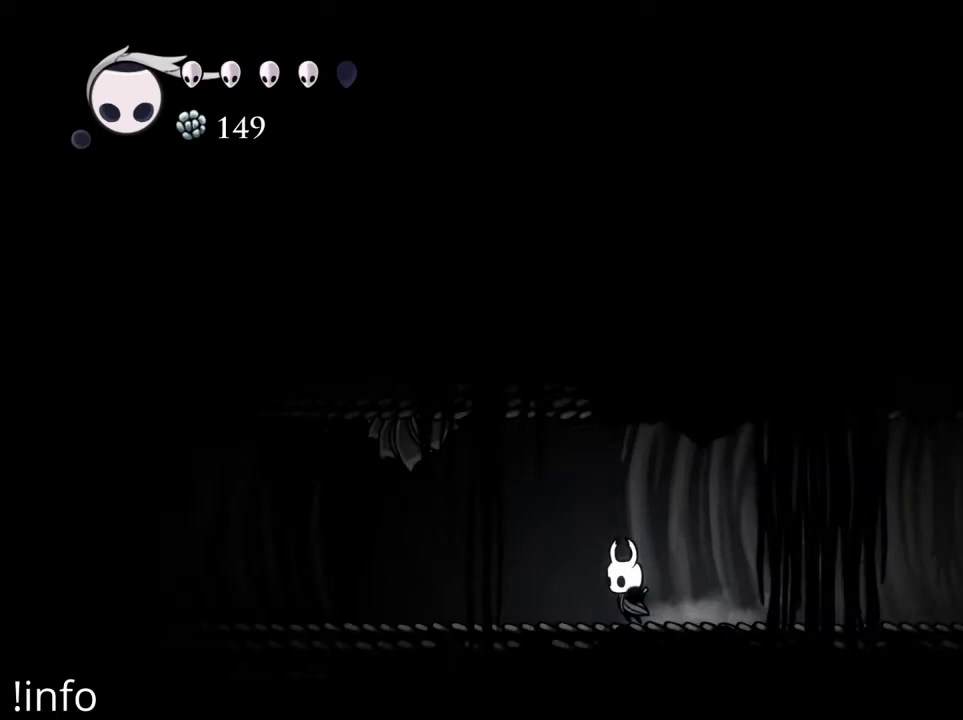
{"buttons": ["X", "DPAD_UP"], "left_stick": "center", "right_stick": "center", "events": [[400, "DPAD_LEFT", "up"], [433, "DPAD_UP", "down"], [467, "X", "down"]]}
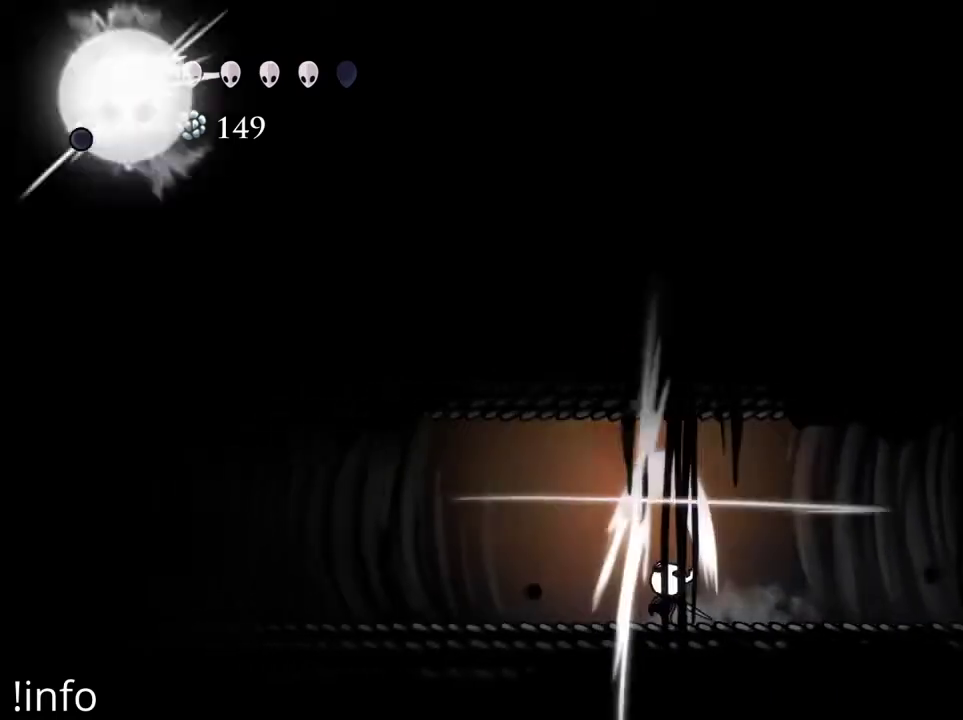
{"buttons": ["X", "DPAD_UP"], "left_stick": "center", "right_stick": "center", "events": [[33, "X", "up"], [300, "X", "down"], [367, "X", "up"], [467, "X", "down"]]}
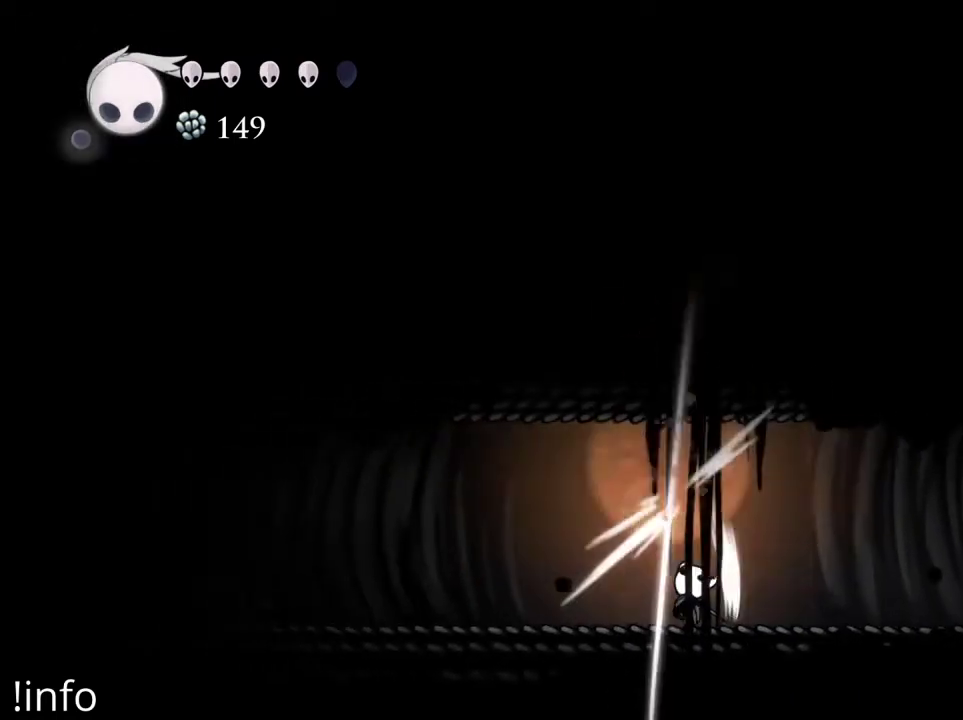
{"buttons": ["A"], "left_stick": "center", "right_stick": "center", "events": [[33, "X", "up"], [433, "DPAD_UP", "up"], [467, "A", "down"]]}
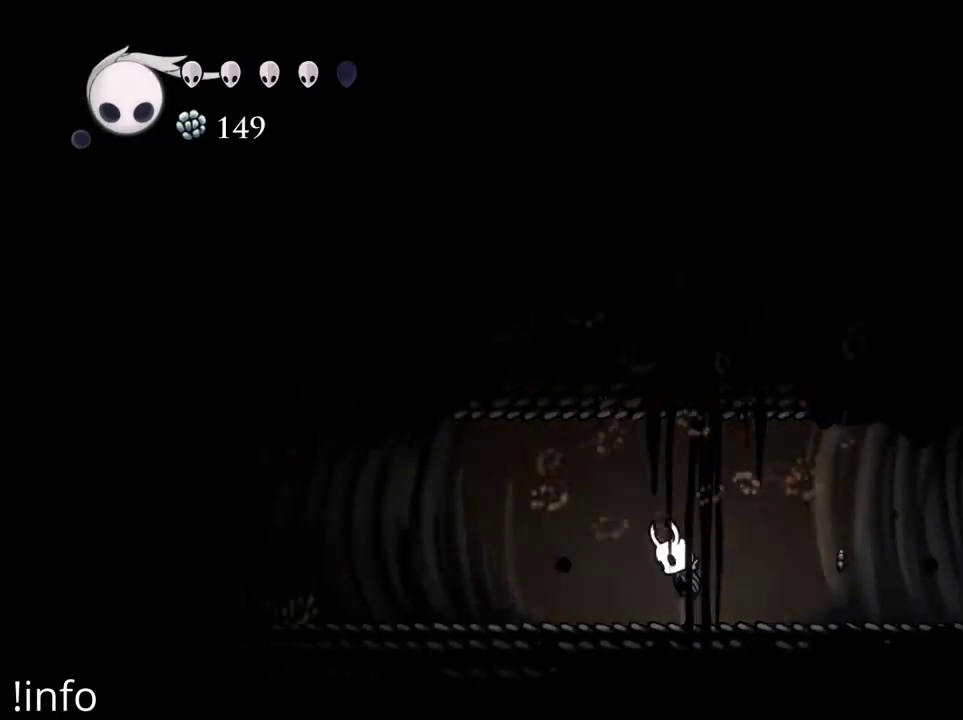
{"buttons": ["DPAD_RIGHT"], "left_stick": "center", "right_stick": "center", "events": [[167, "DPAD_RIGHT", "down"], [267, "A", "up"]]}